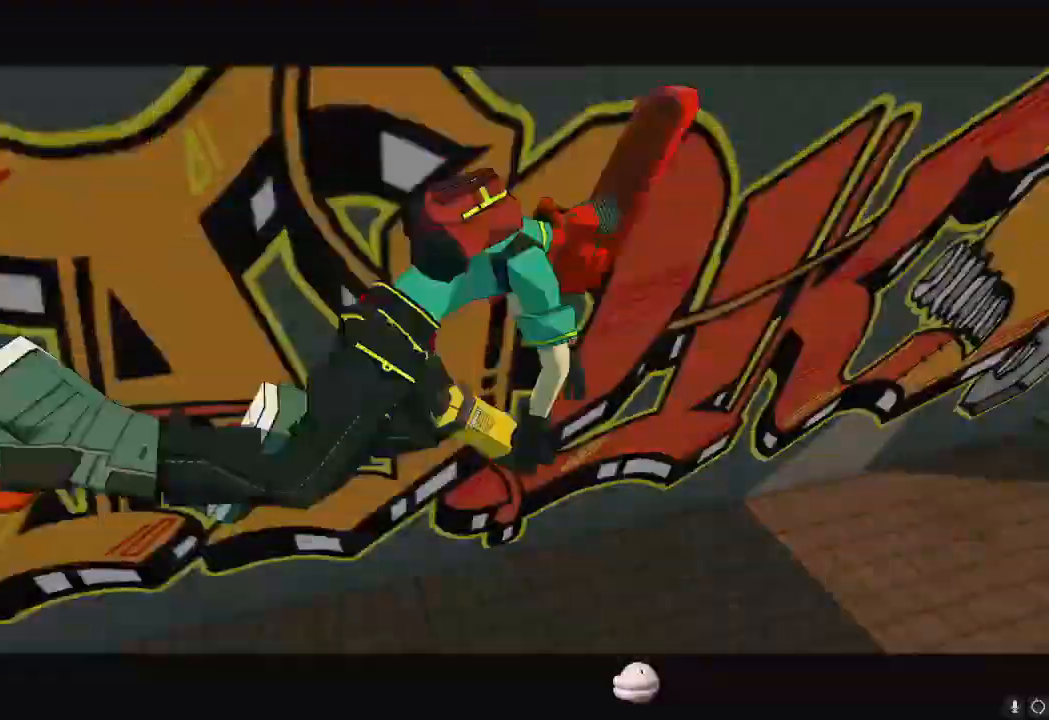
Gameplay with a controller (Nintendo layout); each line is a JSON object with the inputs held at the frame after it. "events" lists button and stick changes between this image and that frame as [ms after this image, input, new state], when the widget could be followed in between. Not read: L3 R3.
{"buttons": ["R2"], "left_stick": "left", "right_stick": "center", "events": []}
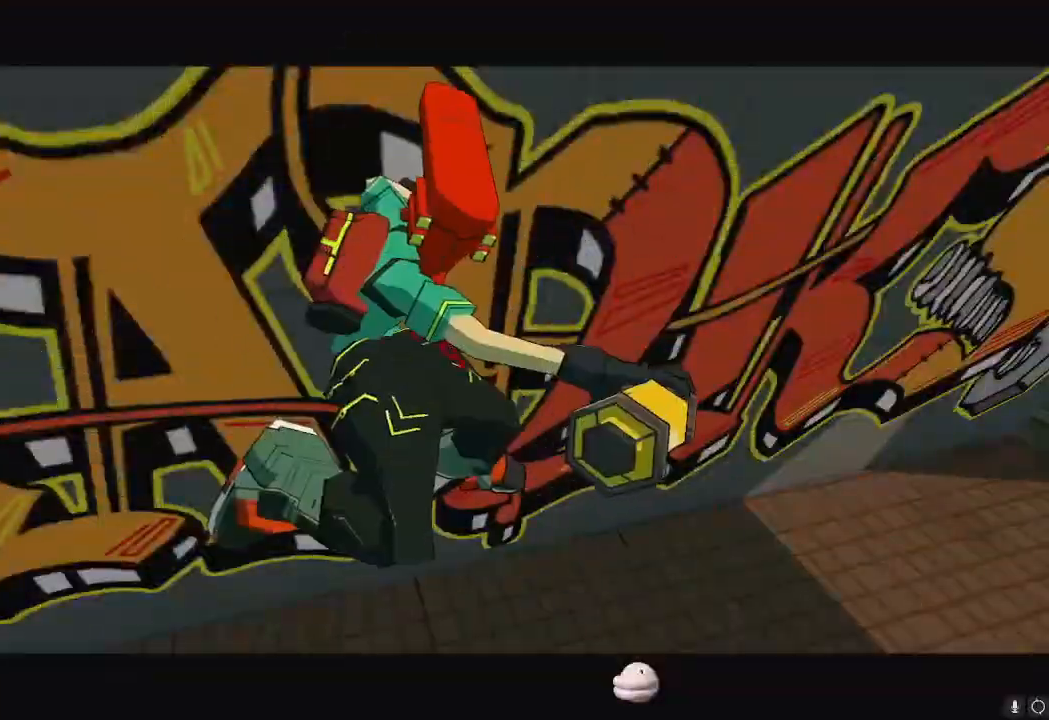
{"buttons": ["L2", "R2"], "left_stick": "left", "right_stick": "center", "events": [[100, "R2", "up"], [317, "R2", "down"], [333, "L2", "down"]]}
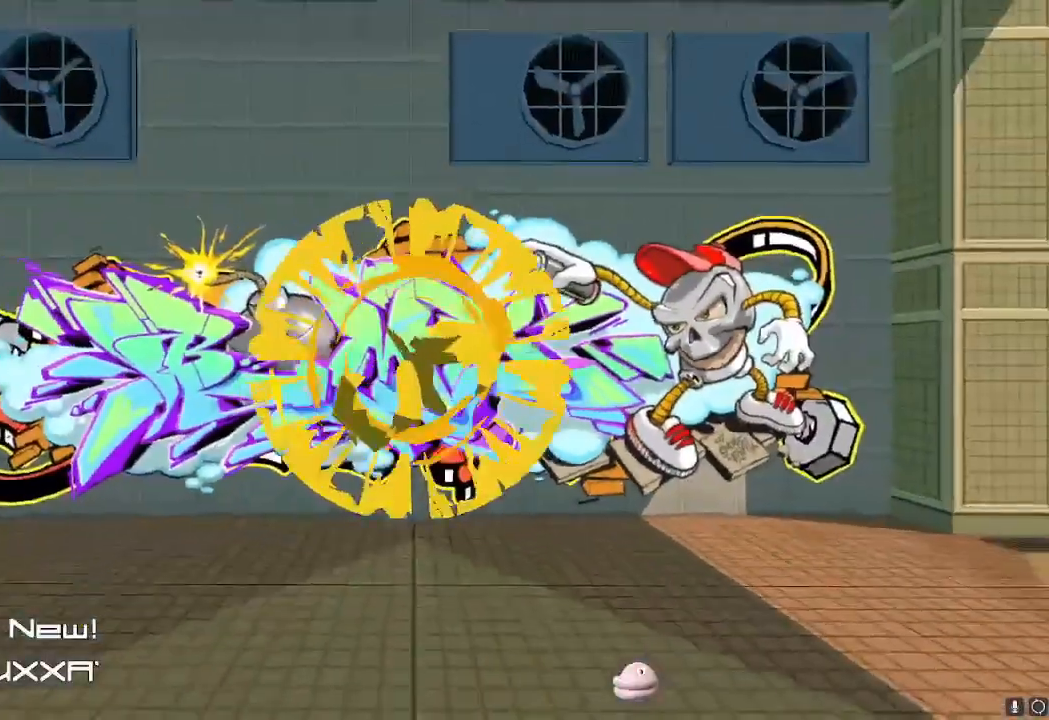
{"buttons": ["L2", "R2"], "left_stick": "left", "right_stick": "center", "events": []}
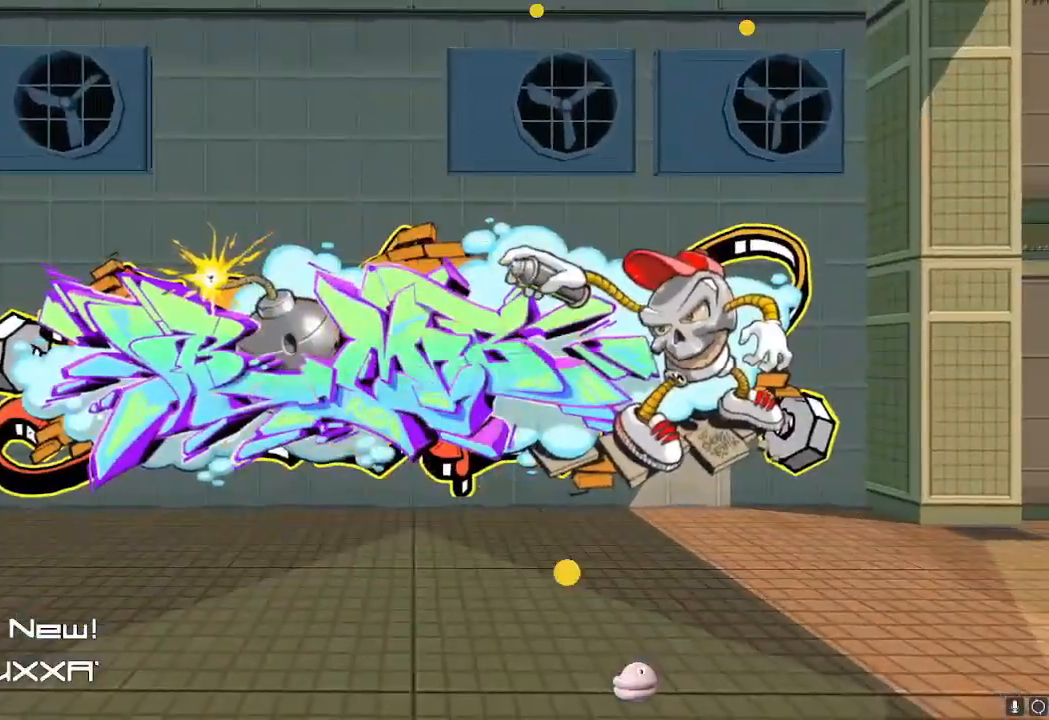
{"buttons": ["L2"], "left_stick": "up-left", "right_stick": "center", "events": [[217, "left_stick", "up-left"], [500, "R2", "up"]]}
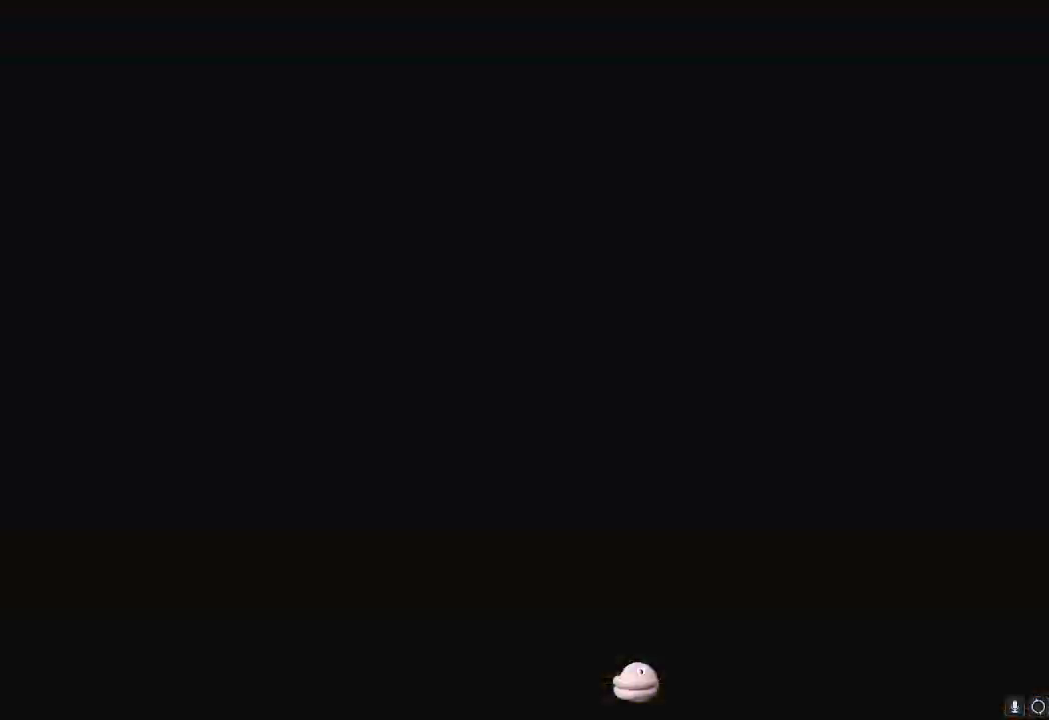
{"buttons": ["L2", "R2"], "left_stick": "up-left", "right_stick": "center", "events": [[150, "R2", "down"], [334, "left_stick", "up"], [434, "left_stick", "up-left"]]}
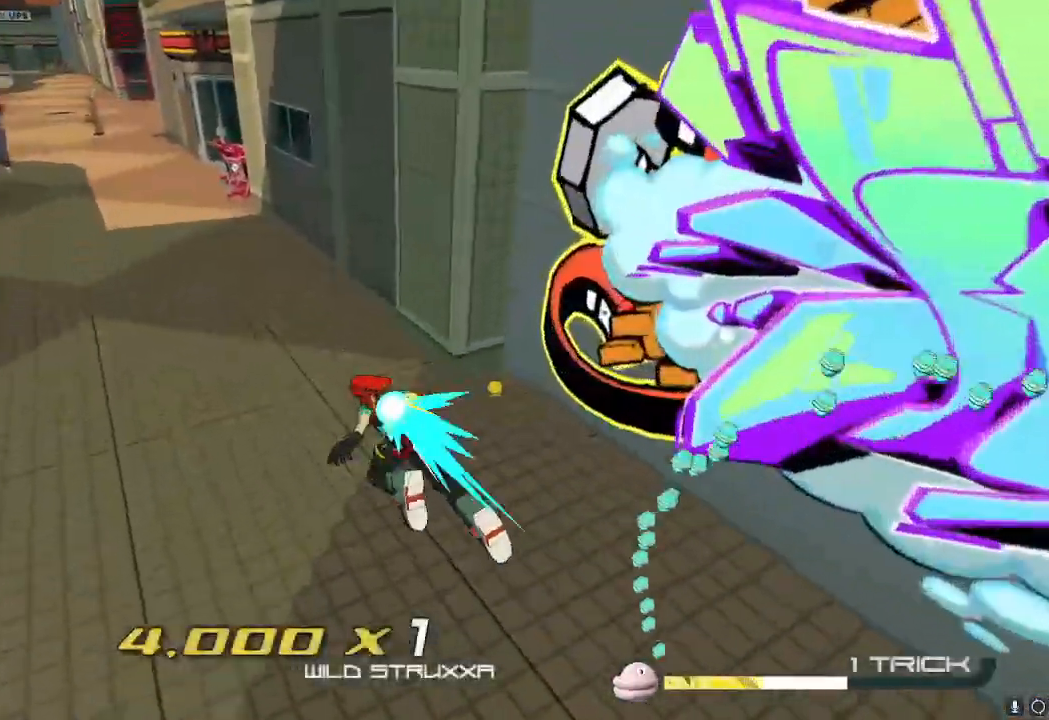
{"buttons": ["L2", "R2"], "left_stick": "up-left", "right_stick": "center", "events": []}
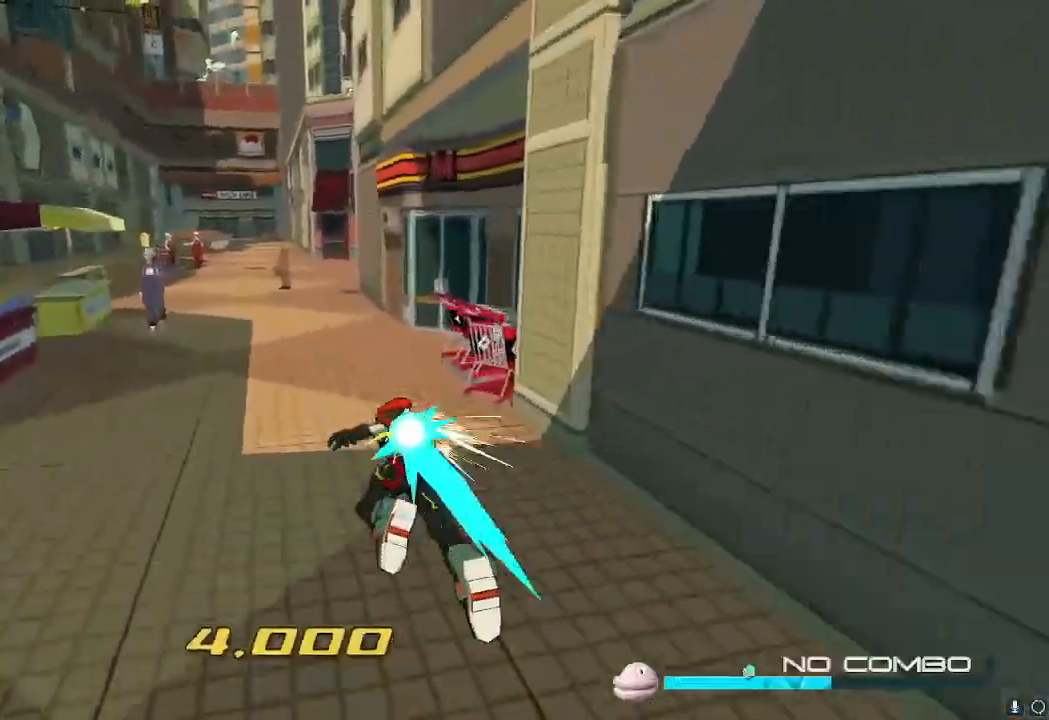
{"buttons": ["L2", "R2"], "left_stick": "up", "right_stick": "center", "events": [[184, "right_stick", "right"], [317, "left_stick", "up"], [484, "right_stick", "center"]]}